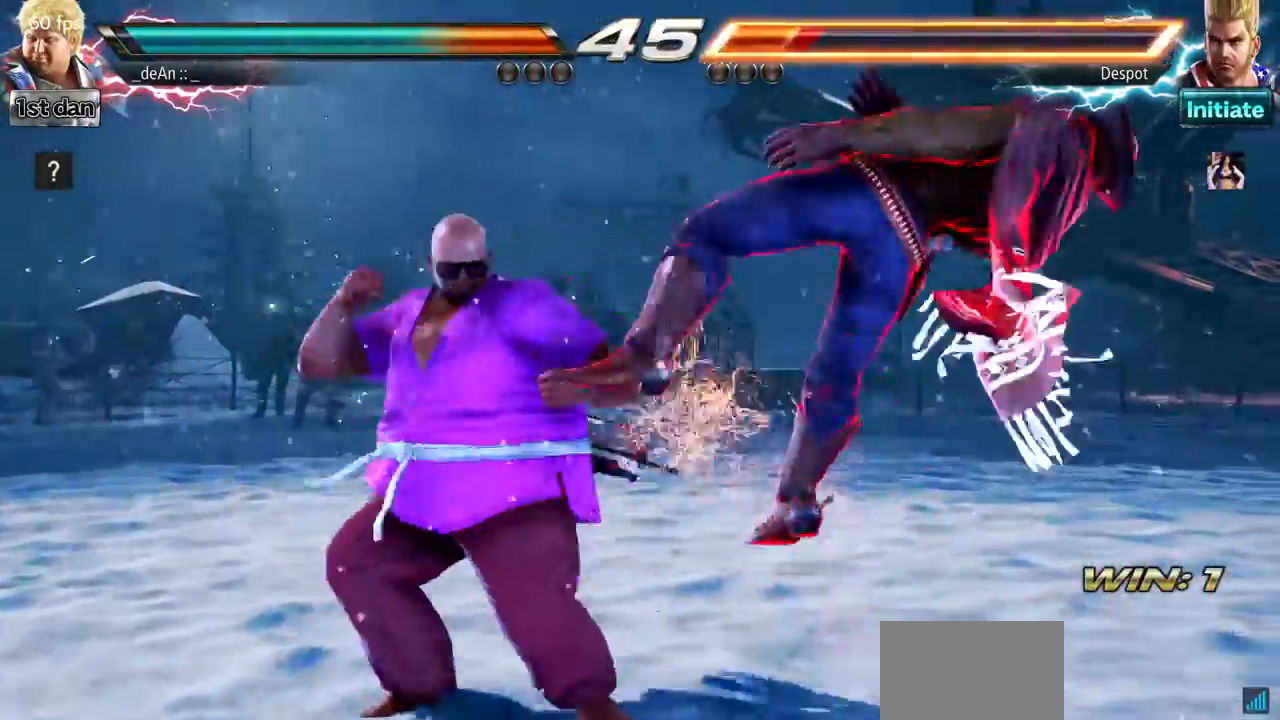
Gameplay with a controller (arcade stick); each line is a JSON object with the inputs held at the frame after it. "events" lists button and stick changes between this image and that frame as [ms after this image, input, new state], when the widget could be followed in between. Not read: L3 R3.
{"buttons": [], "left_stick": "left", "events": [[83, "SQUARE", "down"], [234, "SQUARE", "up"], [484, "left_stick", "left"]]}
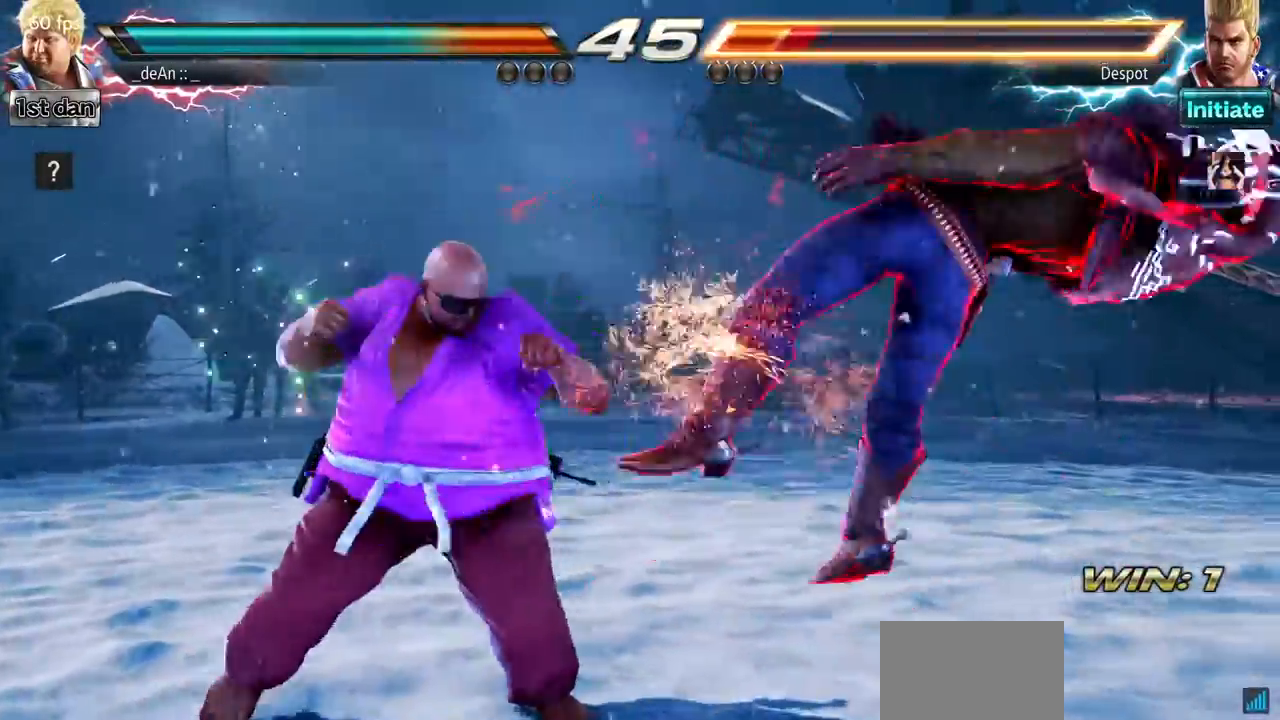
{"buttons": ["CIRCLE"], "left_stick": "left", "events": [[67, "CIRCLE", "down"], [134, "CIRCLE", "up"], [201, "CIRCLE", "down"], [301, "CIRCLE", "up"], [368, "CIRCLE", "down"], [468, "CIRCLE", "up"], [484, "CIRCLE", "down"]]}
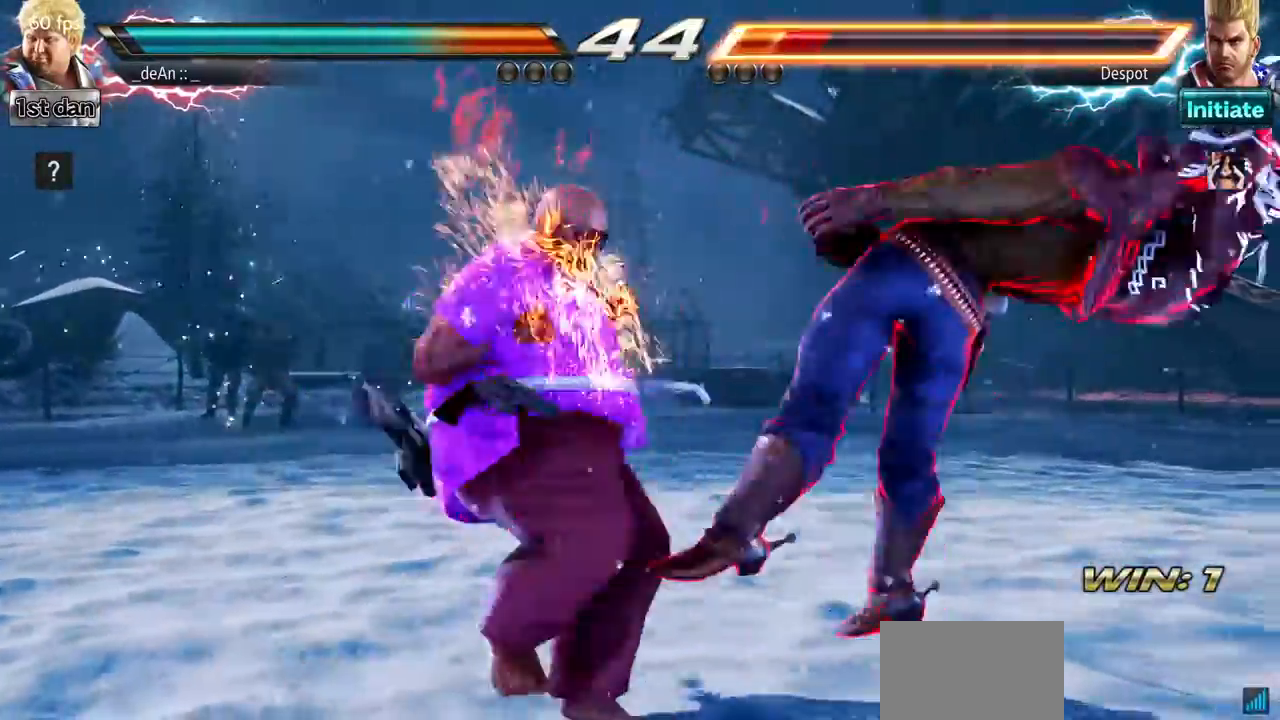
{"buttons": [], "left_stick": "center", "events": [[100, "CIRCLE", "up"], [167, "CIRCLE", "down"], [367, "left_stick", "center"], [434, "CIRCLE", "up"]]}
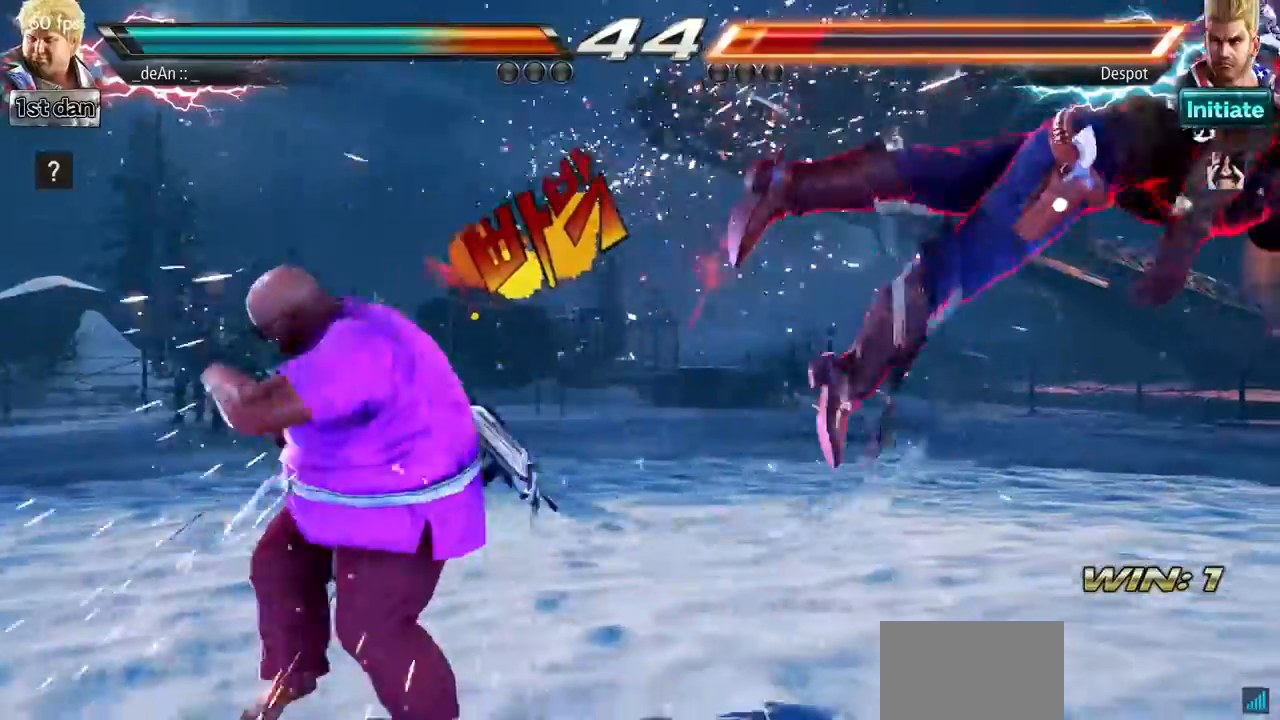
{"buttons": [], "left_stick": "right", "events": [[167, "left_stick", "right"], [233, "left_stick", "center"], [317, "left_stick", "right"]]}
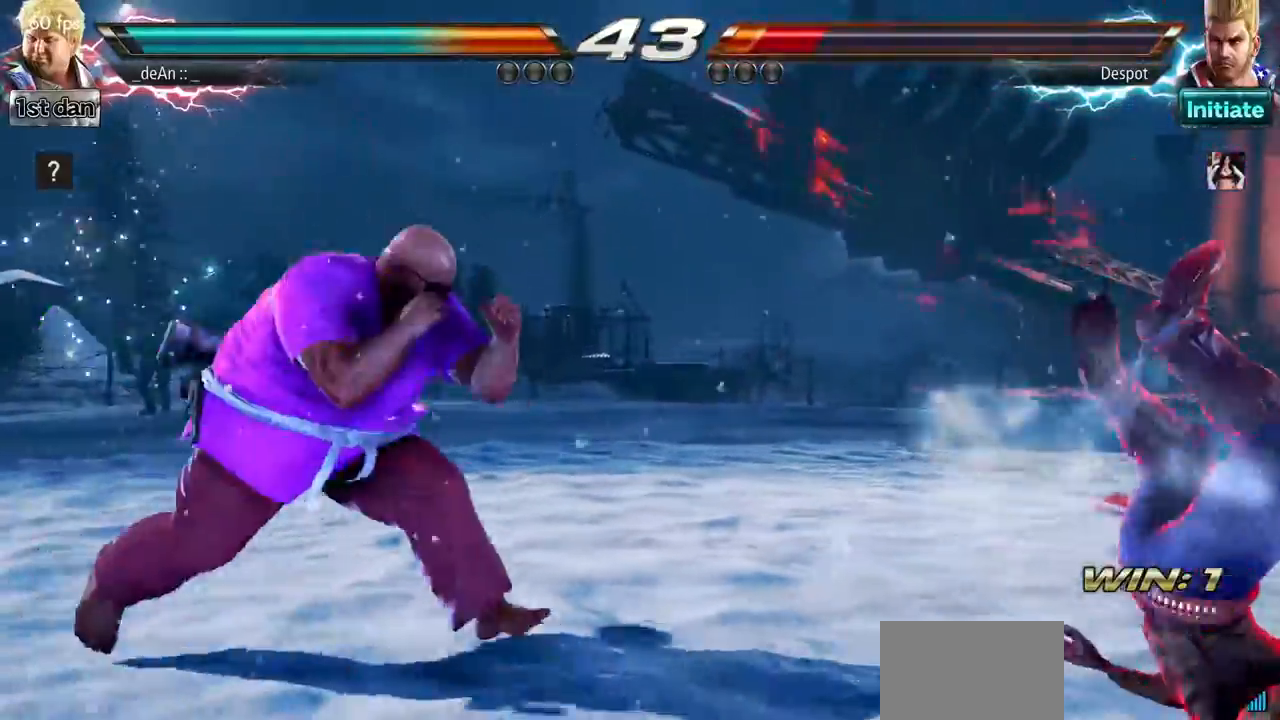
{"buttons": [], "left_stick": "center"}